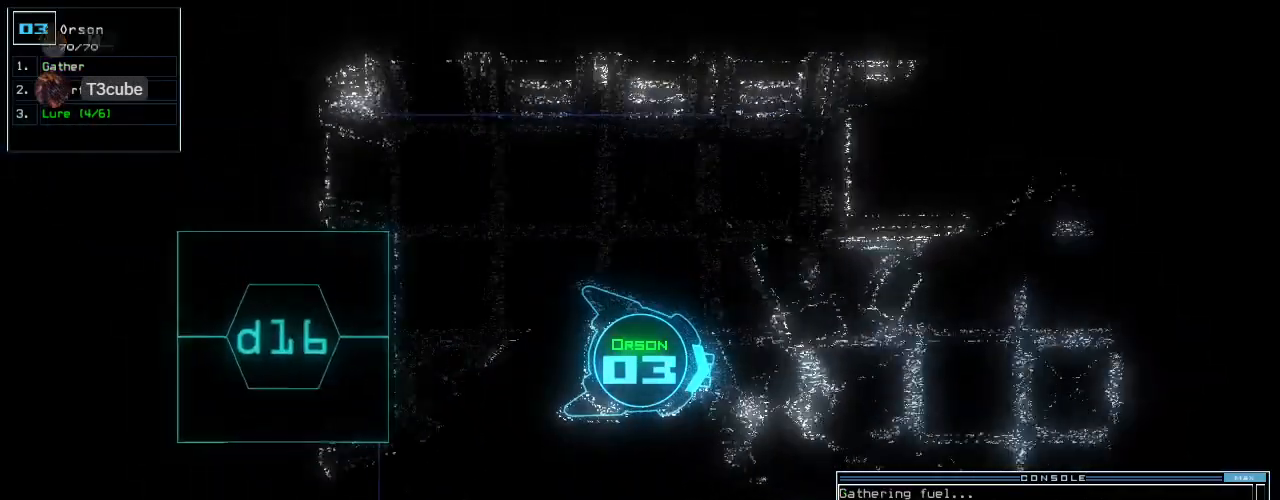
Gameplay with keyboard; each line is a JSON object with the keys held at the frame after it. "events" lists presses ("down") and releases ("up") of ".", "0", "1", "2", "3", "4", "5", "6", "7", "8", "9", "a", "b", "backspace", "c", "caps_lock", "comma", "ctrl_l", "ctrl_r", "d", "down", "e", "equals", "escape", "f", "f10", "g", "h", "i", "j", "k", "l", "left", "m", "minus", "n", "o", "p", "q", "quote", "r", "return", "right", "s", "semicolon", "shift_l", "shift_r", "space", "t", "tab", "tilde", "u", "up", "v", "w", "x", "y" and "z" between this image and that frame as [ms after this image, input, new state], when the widget could be followed in between. No other keys are recorded. Mouse input is not recorded.
{"keys": ["up"], "events": [[320, "left", "down"], [420, "left", "up"]]}
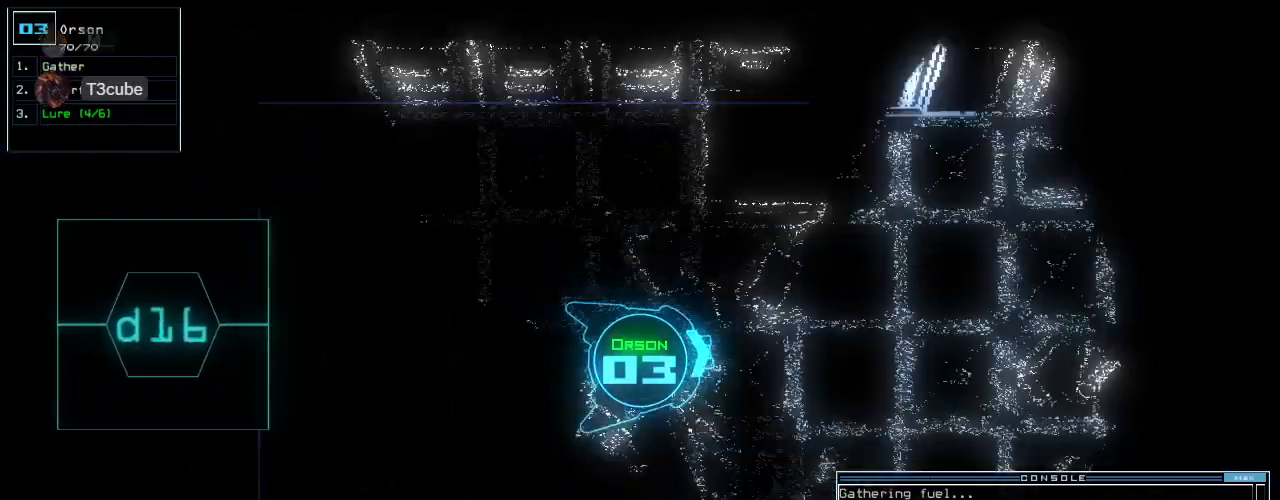
{"keys": ["up"], "events": [[280, "right", "down"], [360, "right", "up"]]}
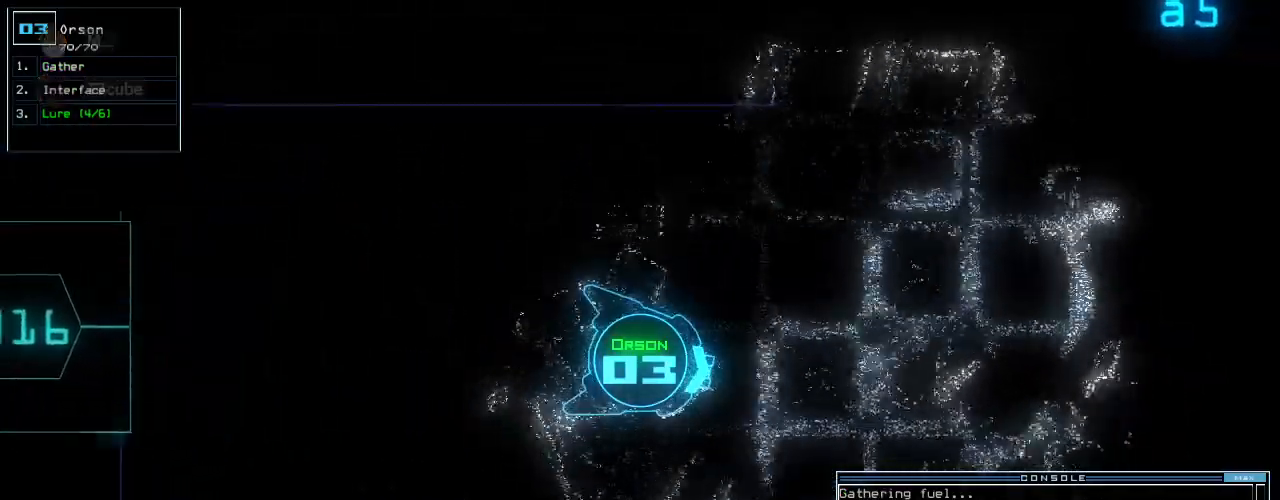
{"keys": ["up"], "events": [[320, "left", "down"], [360, "left", "up"], [380, "left", "down"], [440, "left", "up"]]}
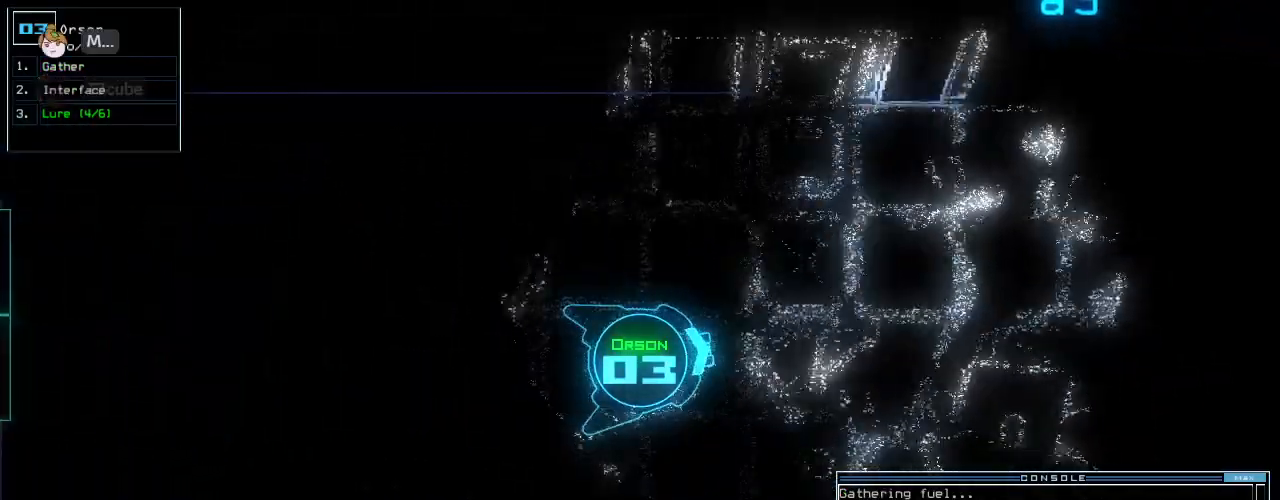
{"keys": ["up"], "events": []}
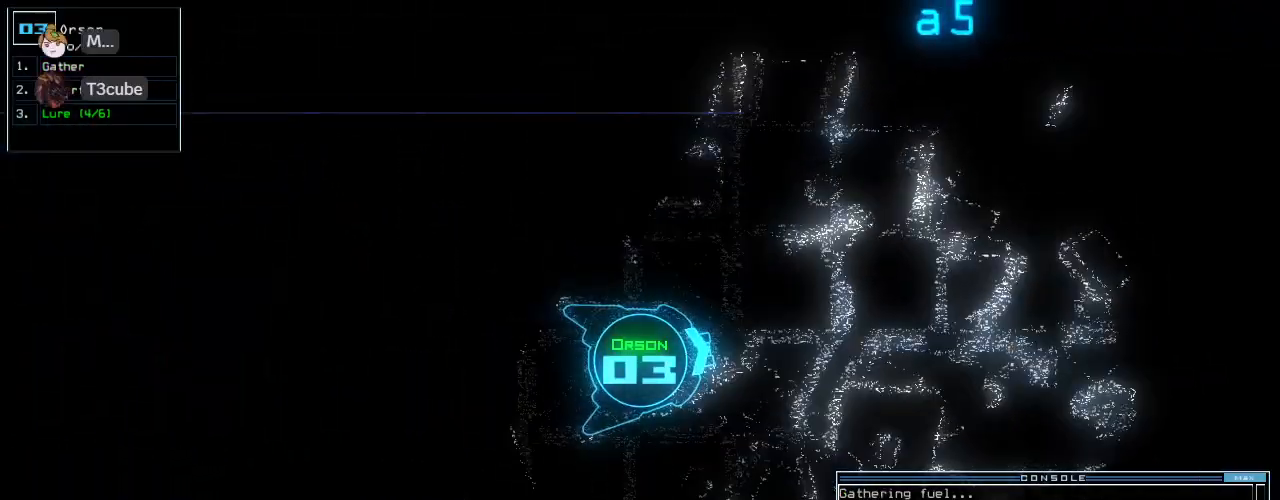
{"keys": ["up"], "events": []}
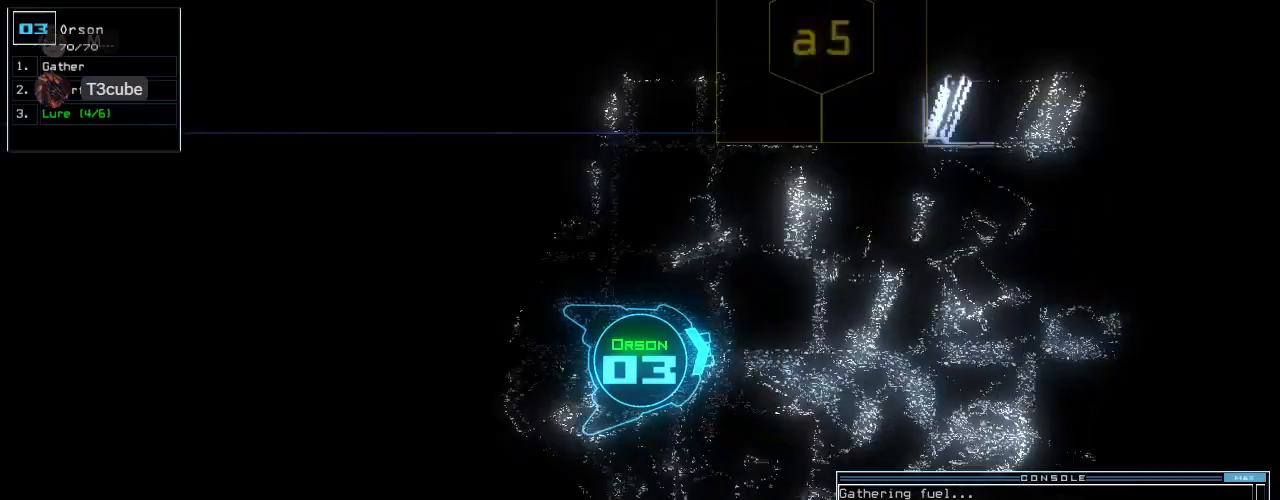
{"keys": ["up"], "events": []}
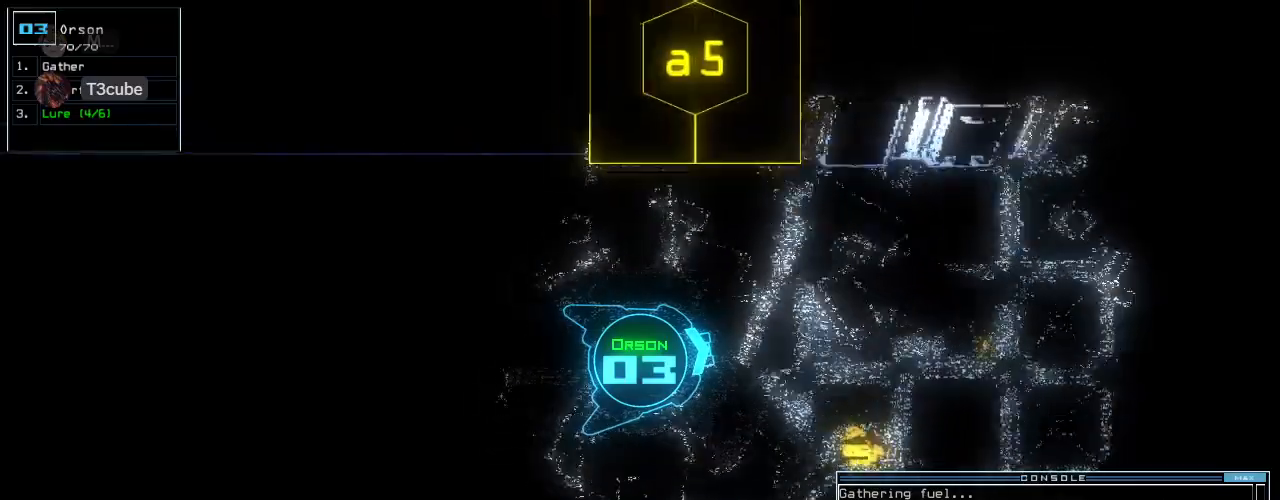
{"keys": ["right", "up"], "events": [[220, "right", "down"]]}
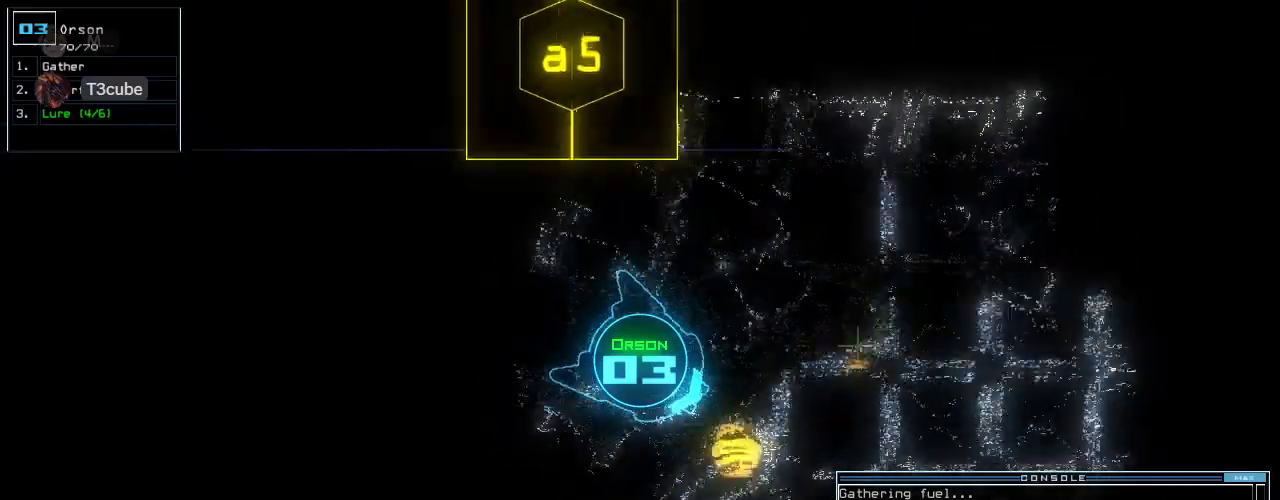
{"keys": ["left", "up"], "events": [[40, "right", "up"], [200, "g", "down"], [280, "return", "down"], [300, "g", "up"], [340, "left", "down"], [400, "return", "up"]]}
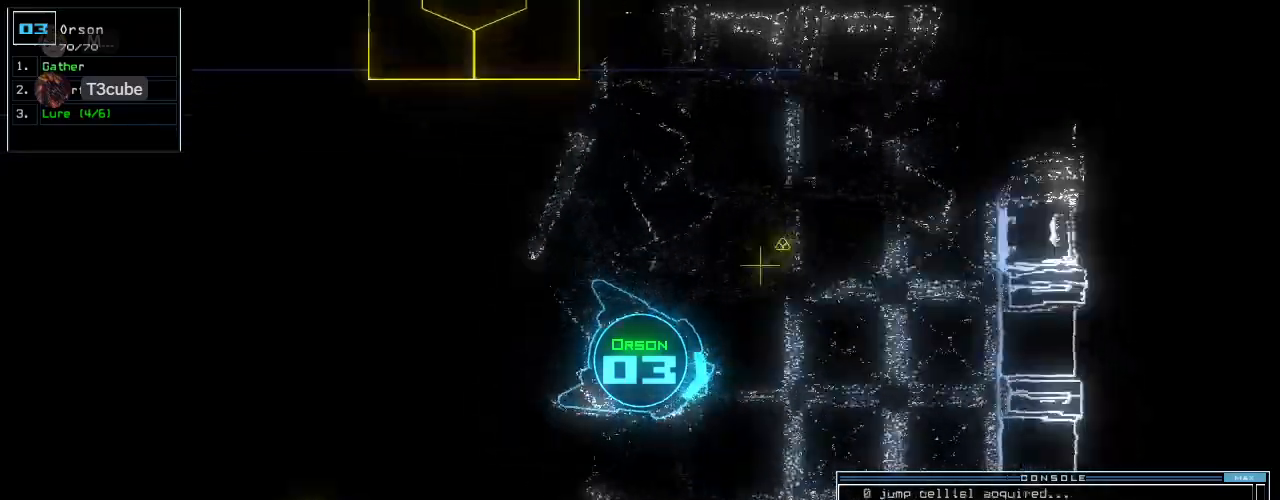
{"keys": ["return", "up"], "events": [[380, "left", "up"], [400, "g", "down"], [440, "return", "down"], [500, "g", "up"]]}
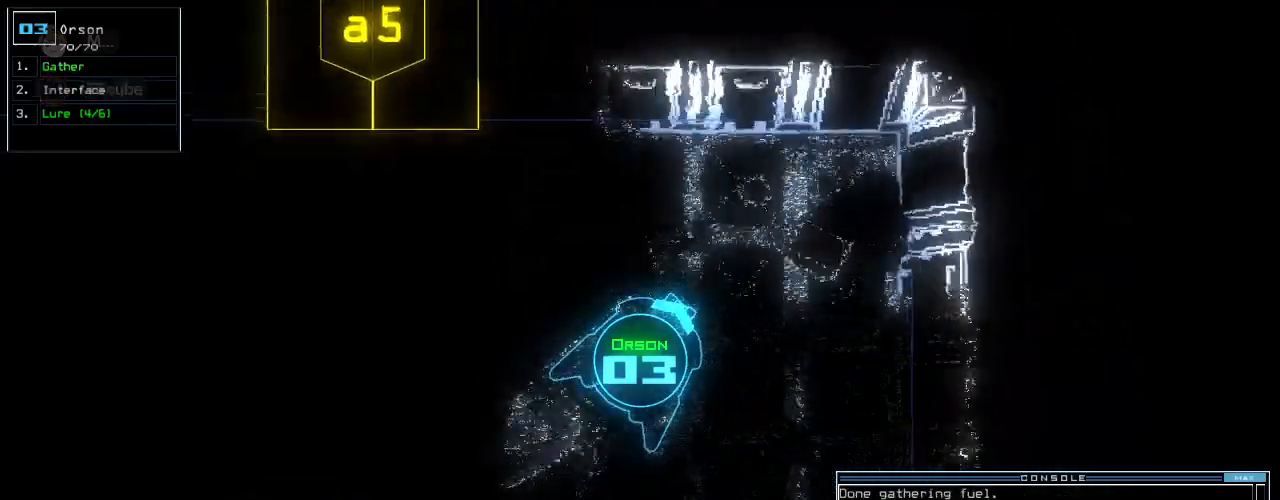
{"keys": ["right", "up"], "events": [[20, "return", "up"], [180, "right", "down"], [200, "up", "up"], [400, "up", "down"]]}
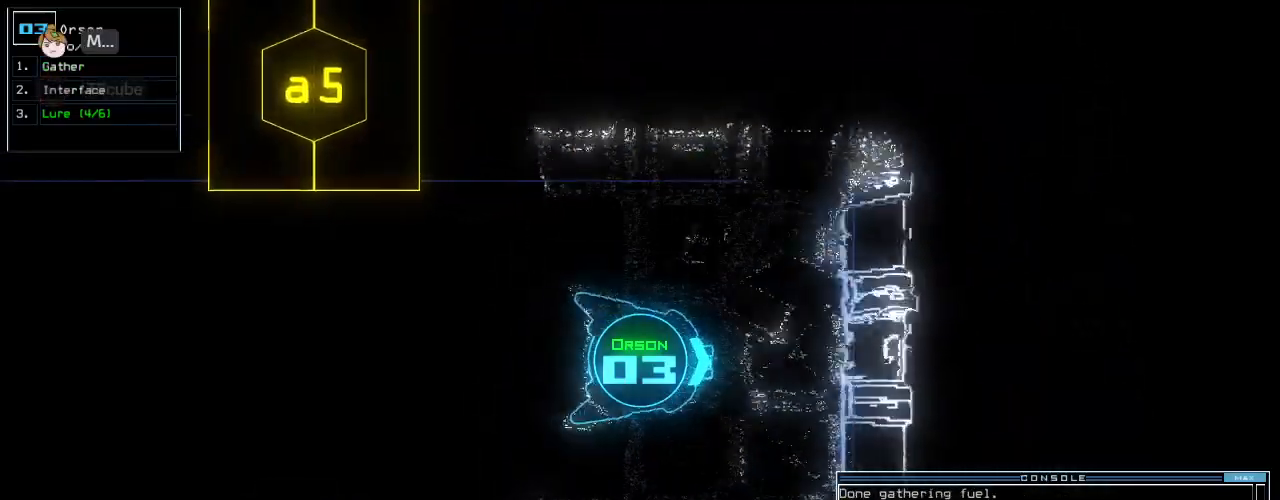
{"keys": ["right", "up"], "events": []}
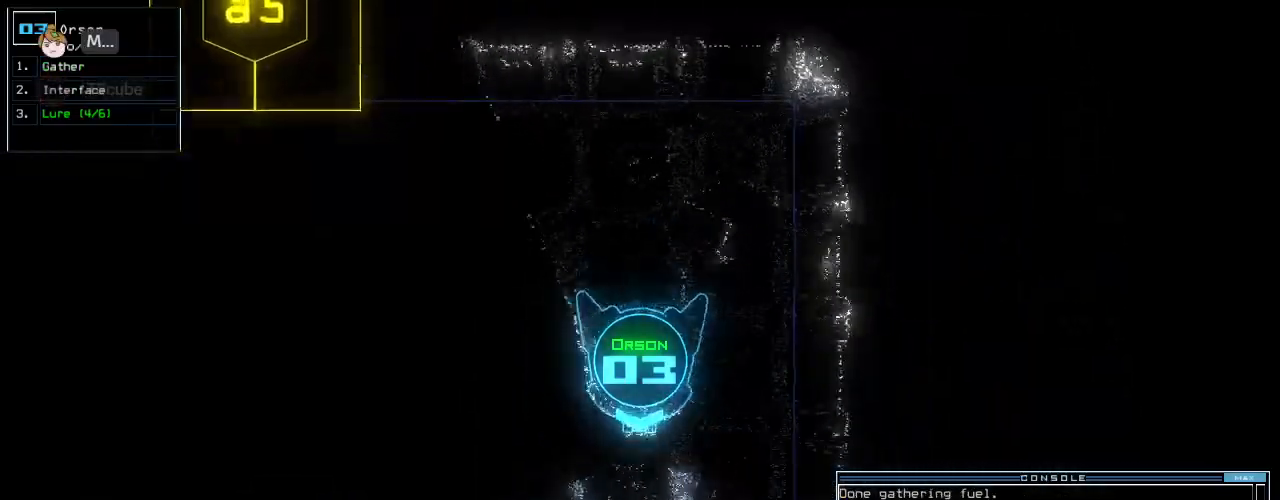
{"keys": ["up"]}
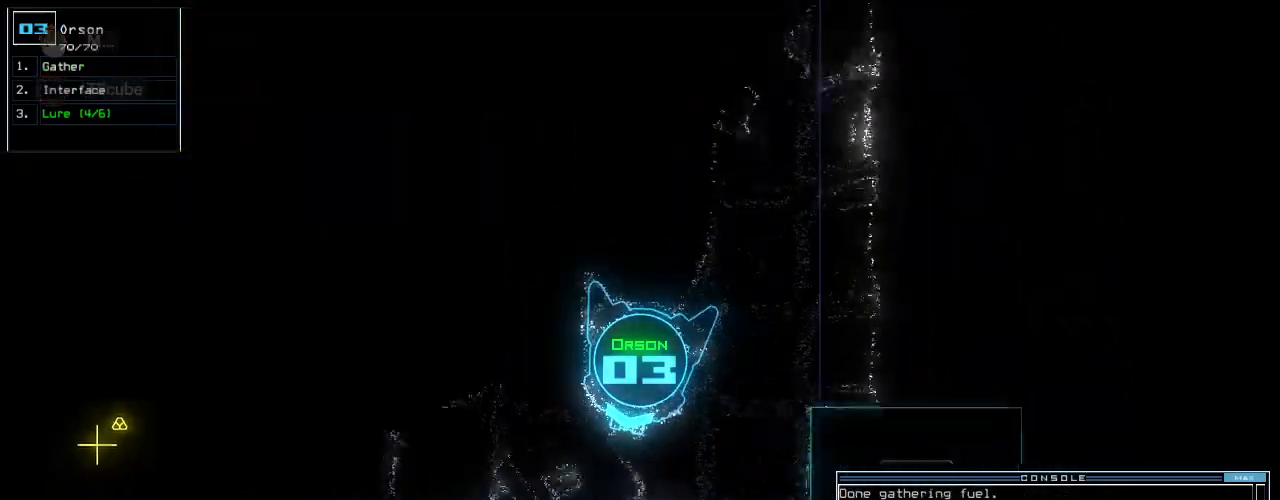
{"keys": ["up"]}
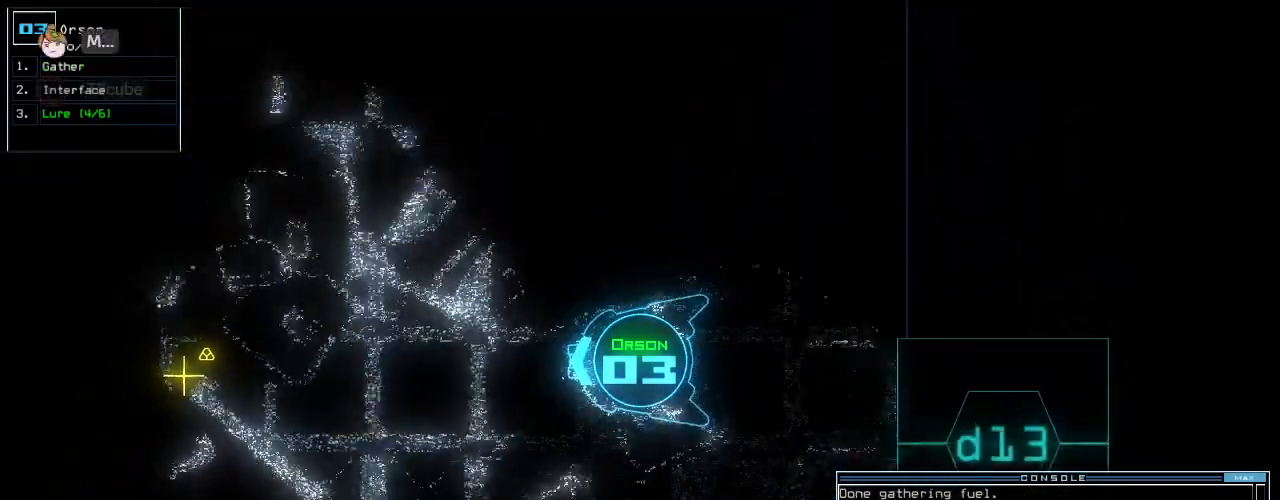
{"keys": ["up"]}
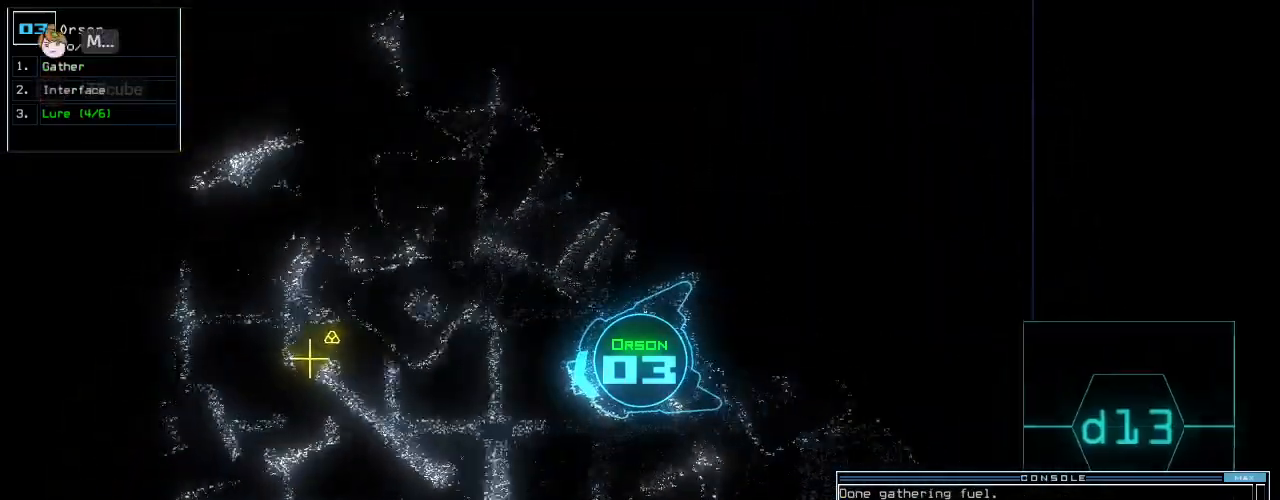
{"keys": ["up"]}